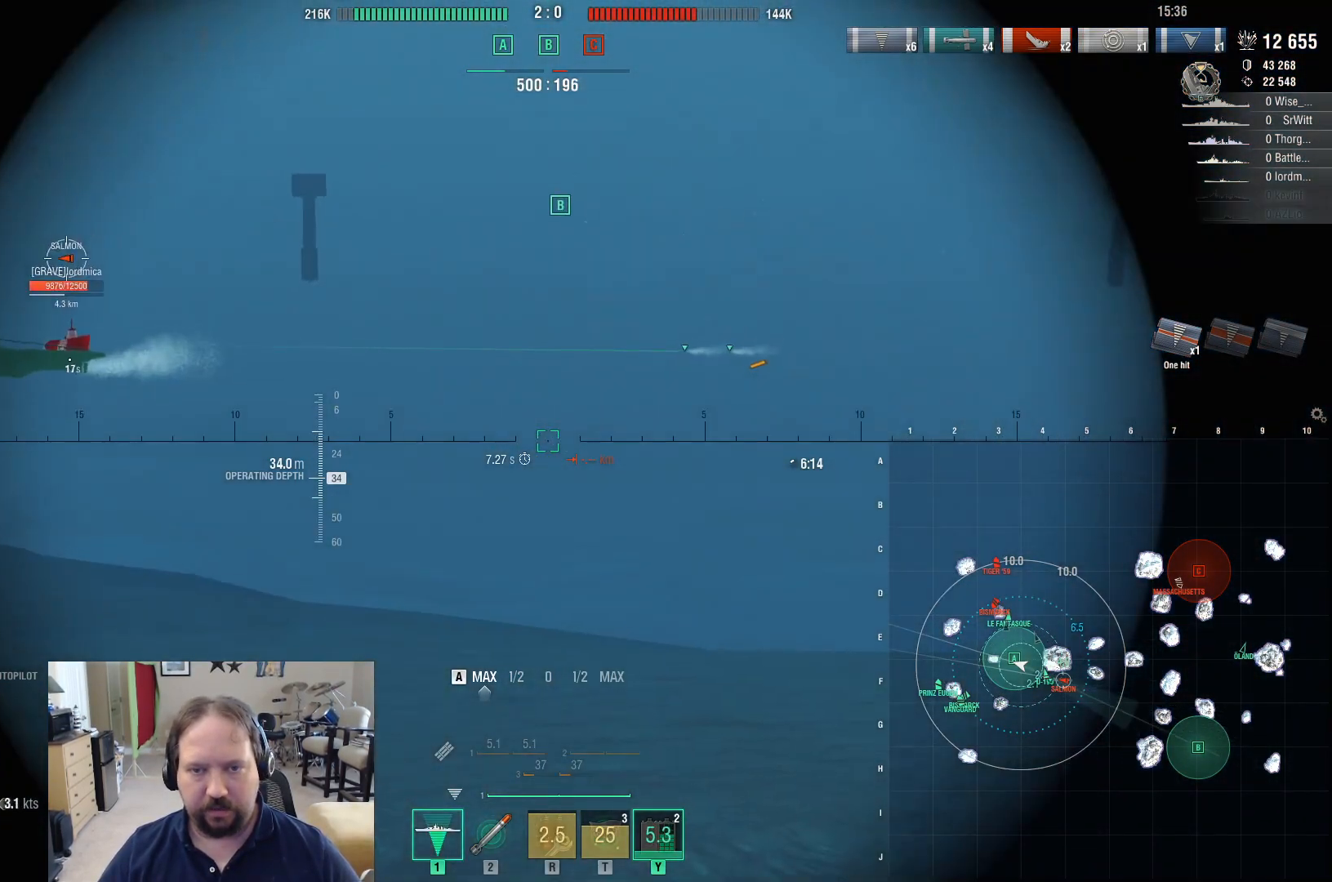
Gameplay with keyboard and mouse; each line is a JSON object with the keys and mouse buttons held at the frame after it. "events" lists presses ("down") and releases ("up") of "1", "2", "3", "4", "5", "a", "alt", "c", "caps_lock", "ctrl", "d", "e", "f", "g", "q", "r", "s", "shift", "space", "t", "tab", "v", "w", "x", "z", "mouse_left", "mouse_wheel" and "mouse_right" between this image and that frame as [ms after this image, input, new state], when the widget could be followed in between. "mouse_left", "mouse_wheel", "mouse_right" = the "left", "wheel", "right" buttons of the "mouse" list. No other keys are recorded. "wheel" means that the mouse wheel is clicked or scrolled. "mouse_move" is the direction in which the mouse moves at that frame (one of eight, or "still"), when it could be read.
{"keys": ["a"], "mouse": [], "mouse_move": "up-left", "events": []}
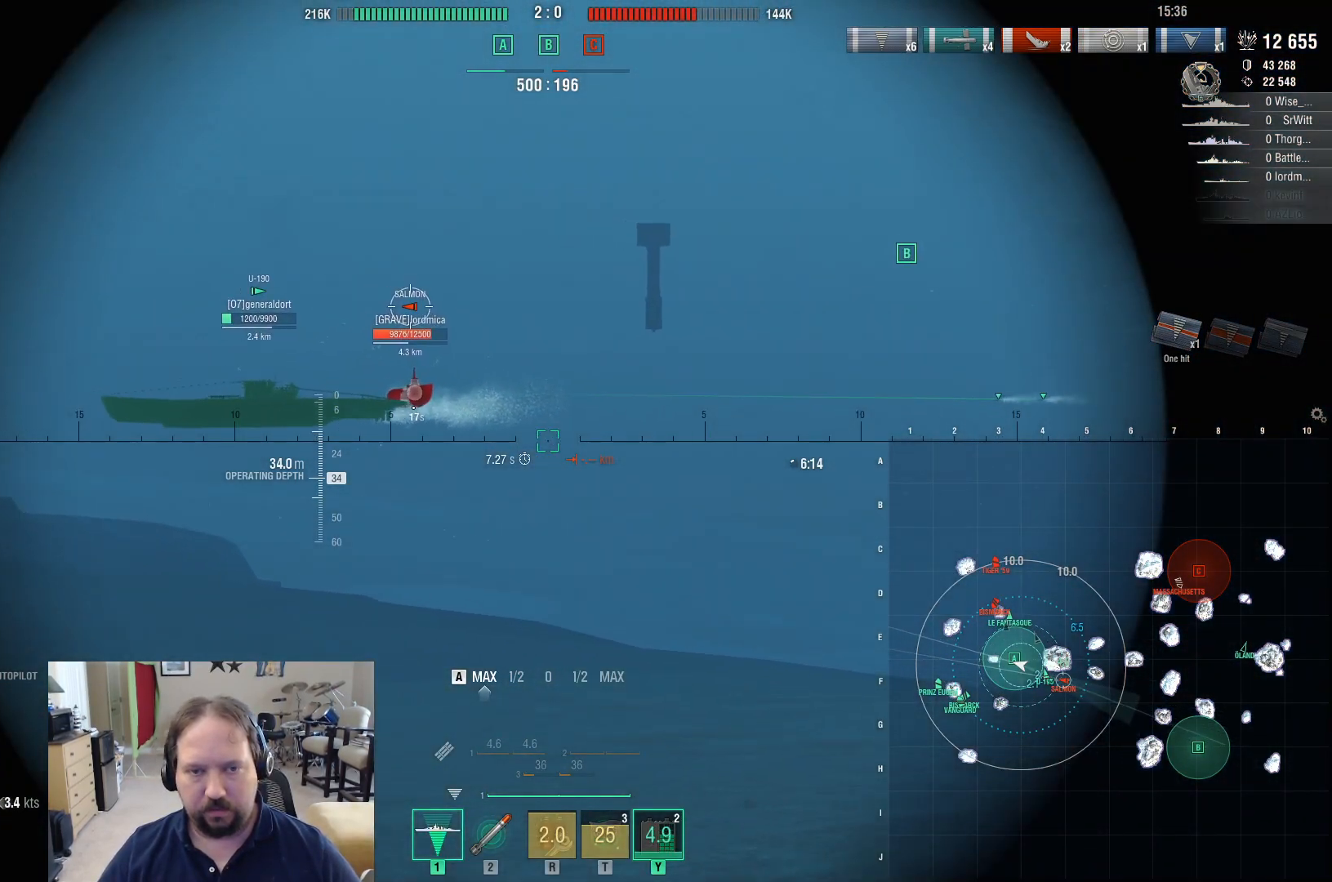
{"keys": ["a"], "mouse": [], "mouse_move": "still", "events": []}
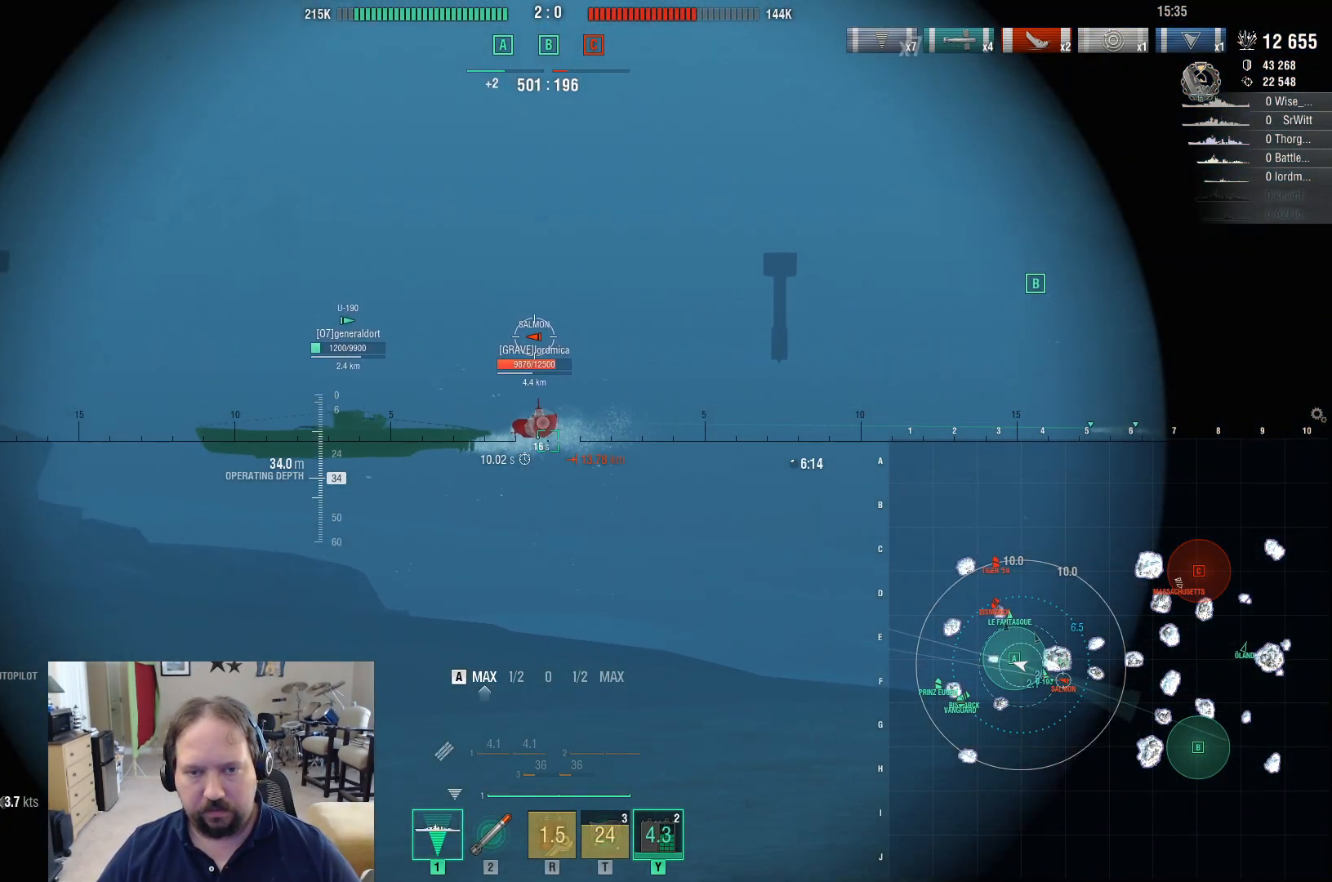
{"keys": ["a"], "mouse": [], "mouse_move": "still", "events": []}
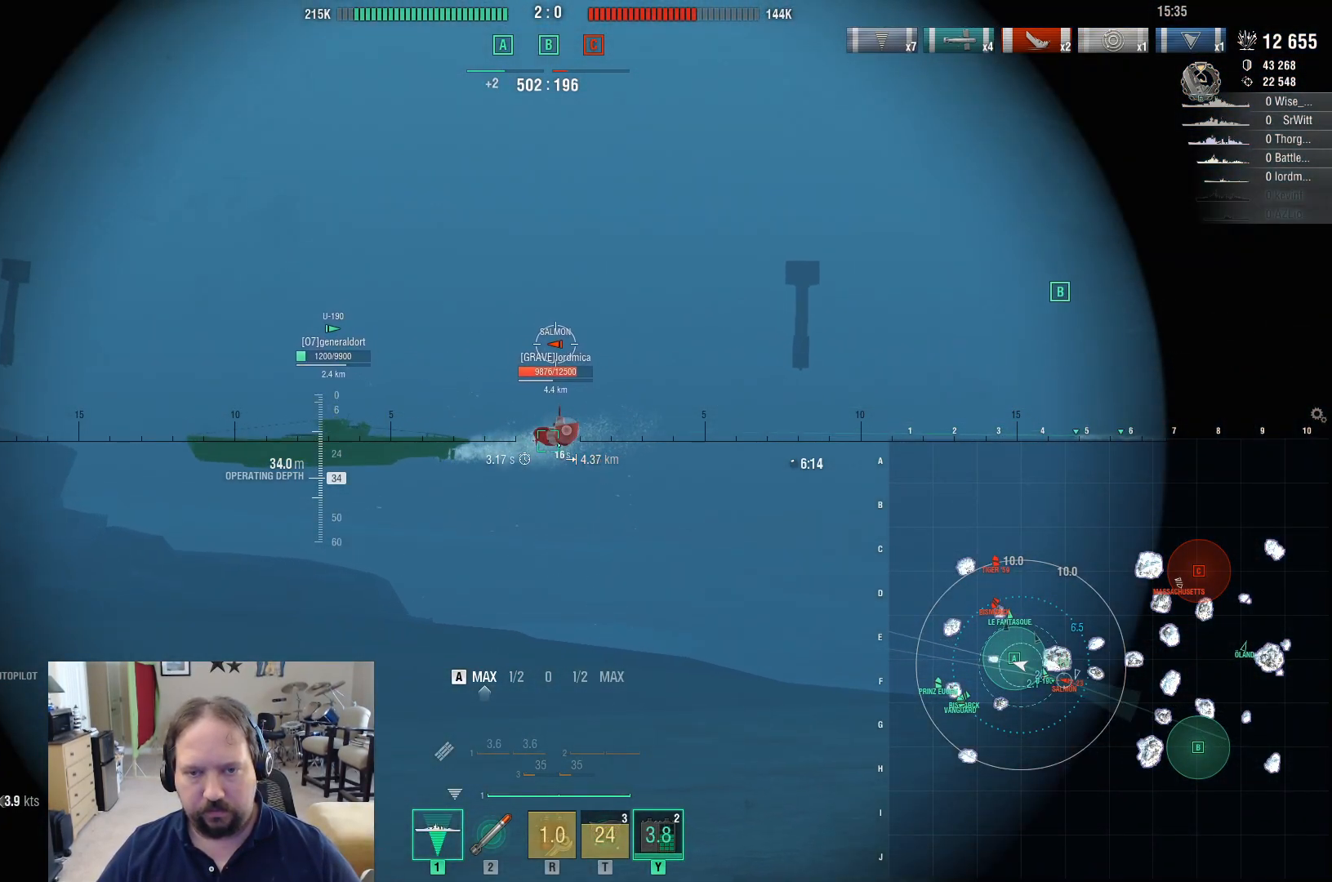
{"keys": ["a"], "mouse": ["left"], "mouse_move": "still", "events": [[417, "mouse_left", "down"]]}
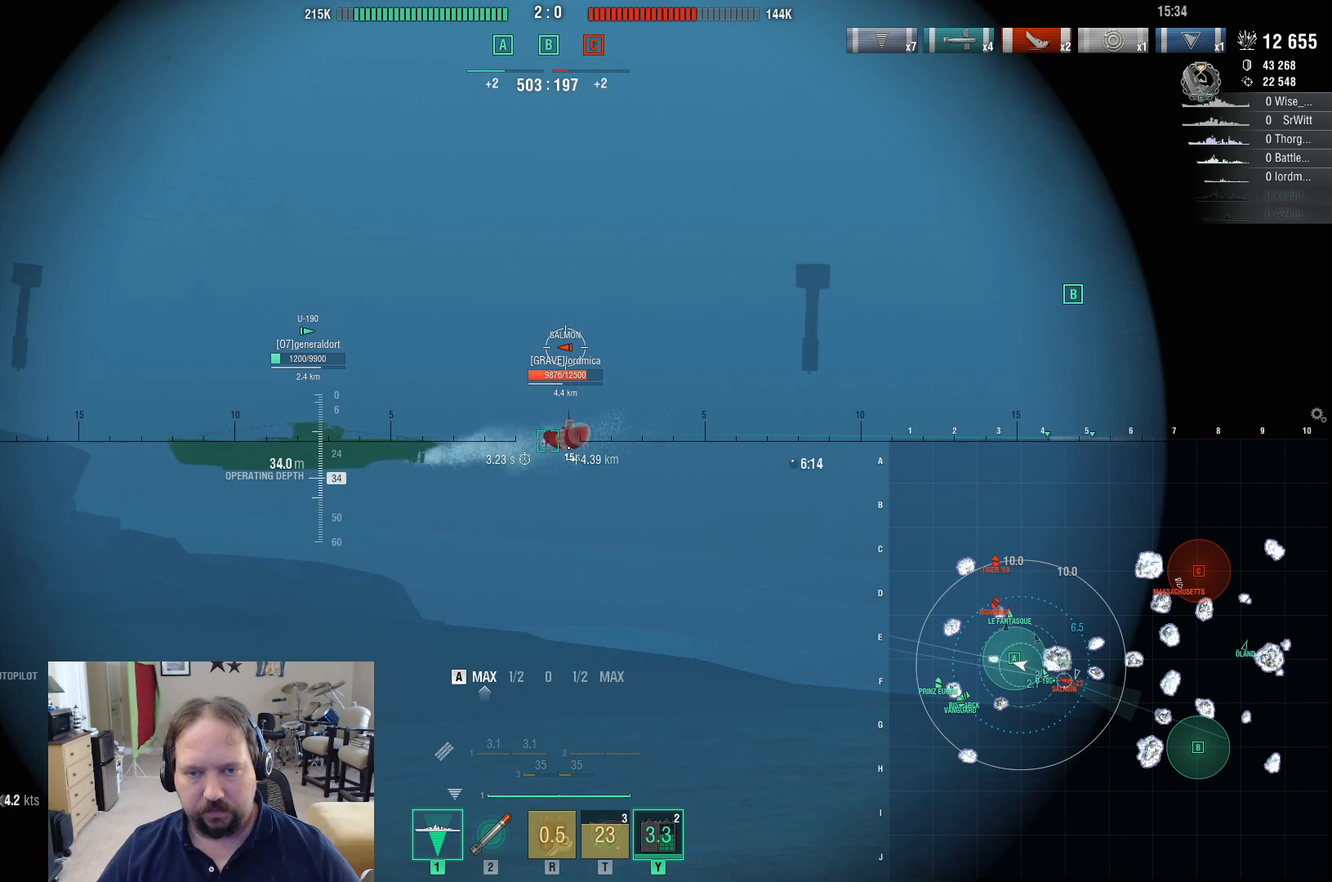
{"keys": ["a"], "mouse": [], "mouse_move": "still", "events": [[50, "mouse_left", "up"], [250, "shift", "down"], [383, "shift", "up"]]}
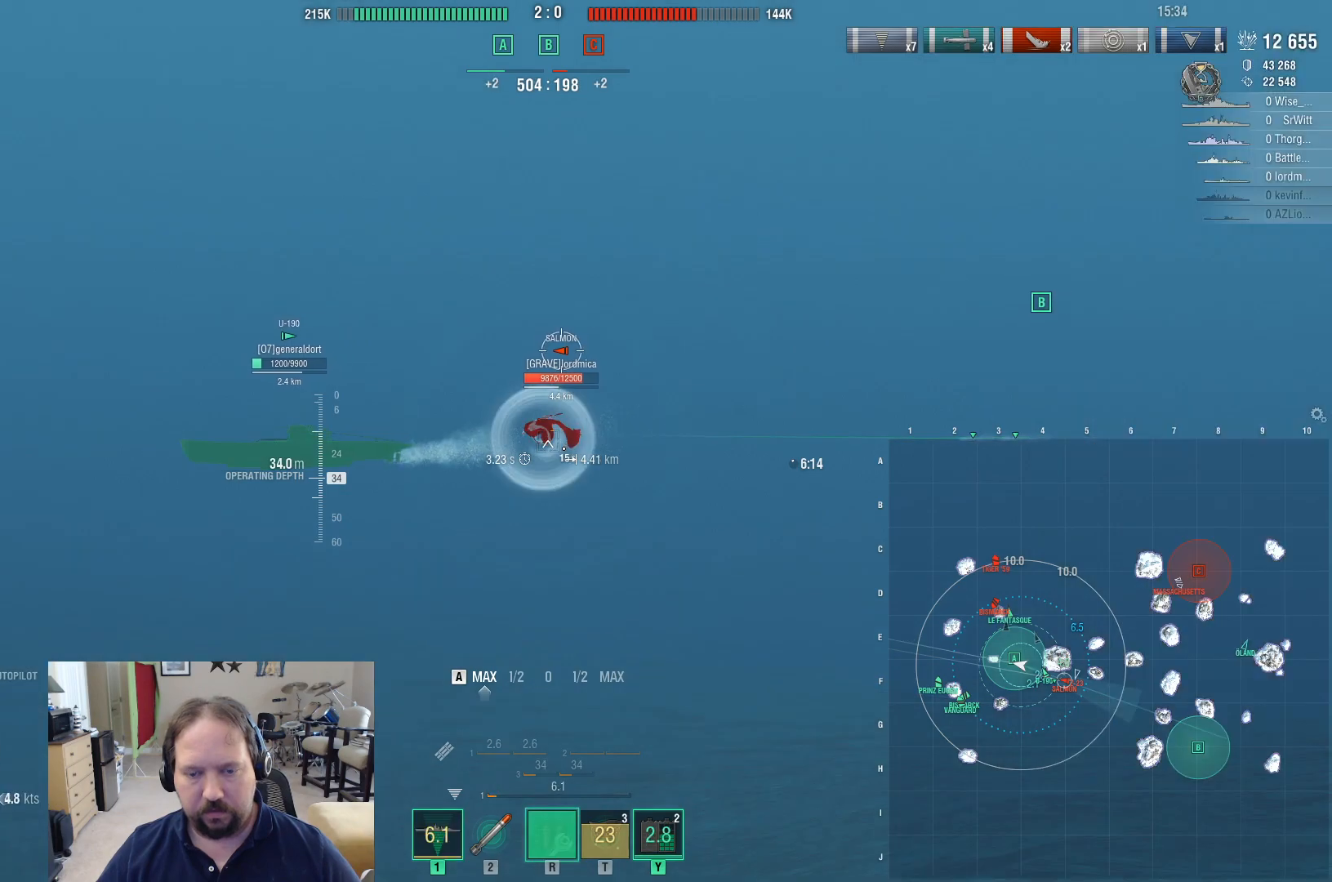
{"keys": ["a"], "mouse": [], "mouse_move": "still", "events": []}
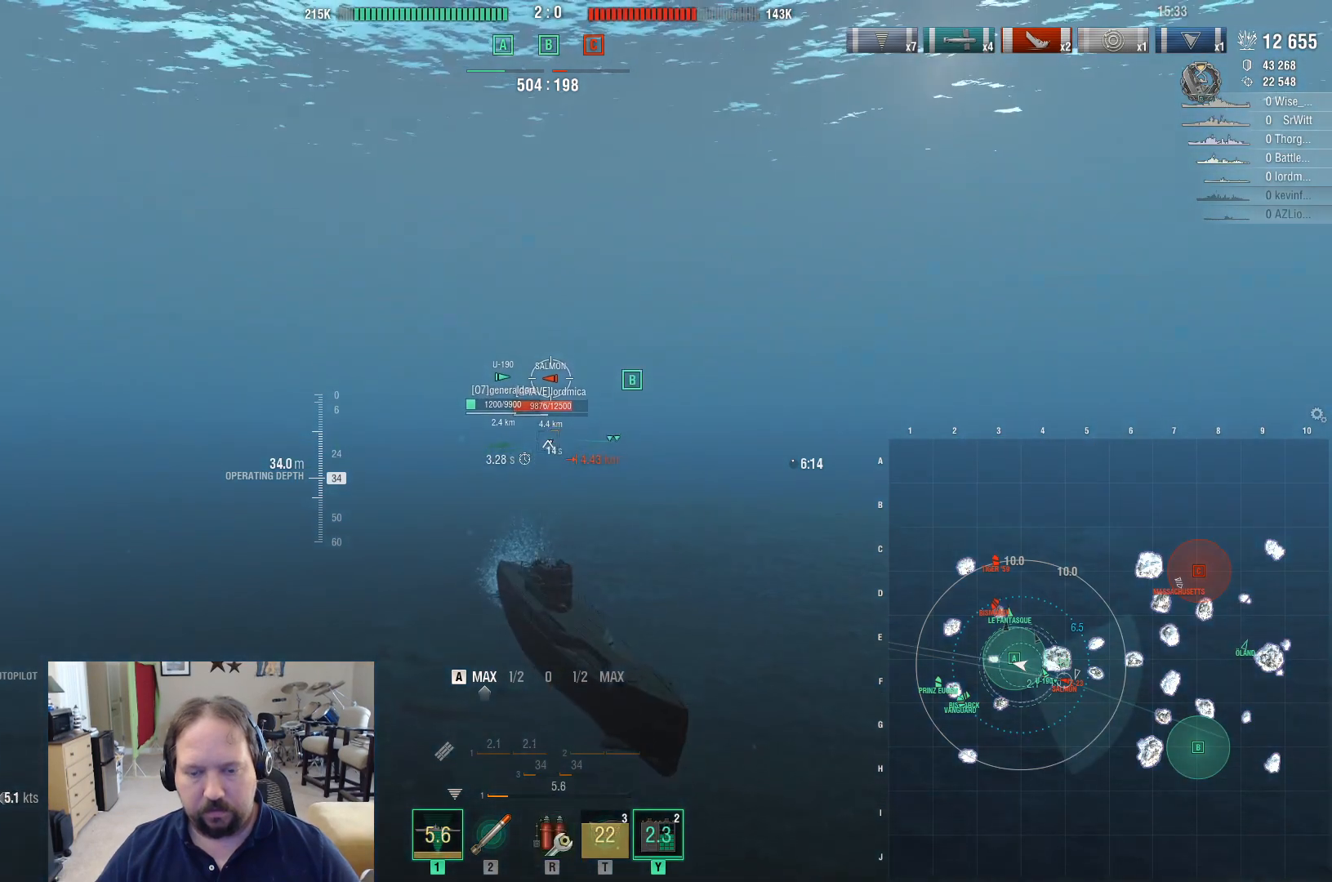
{"keys": ["a"], "mouse": [], "mouse_move": "still", "events": []}
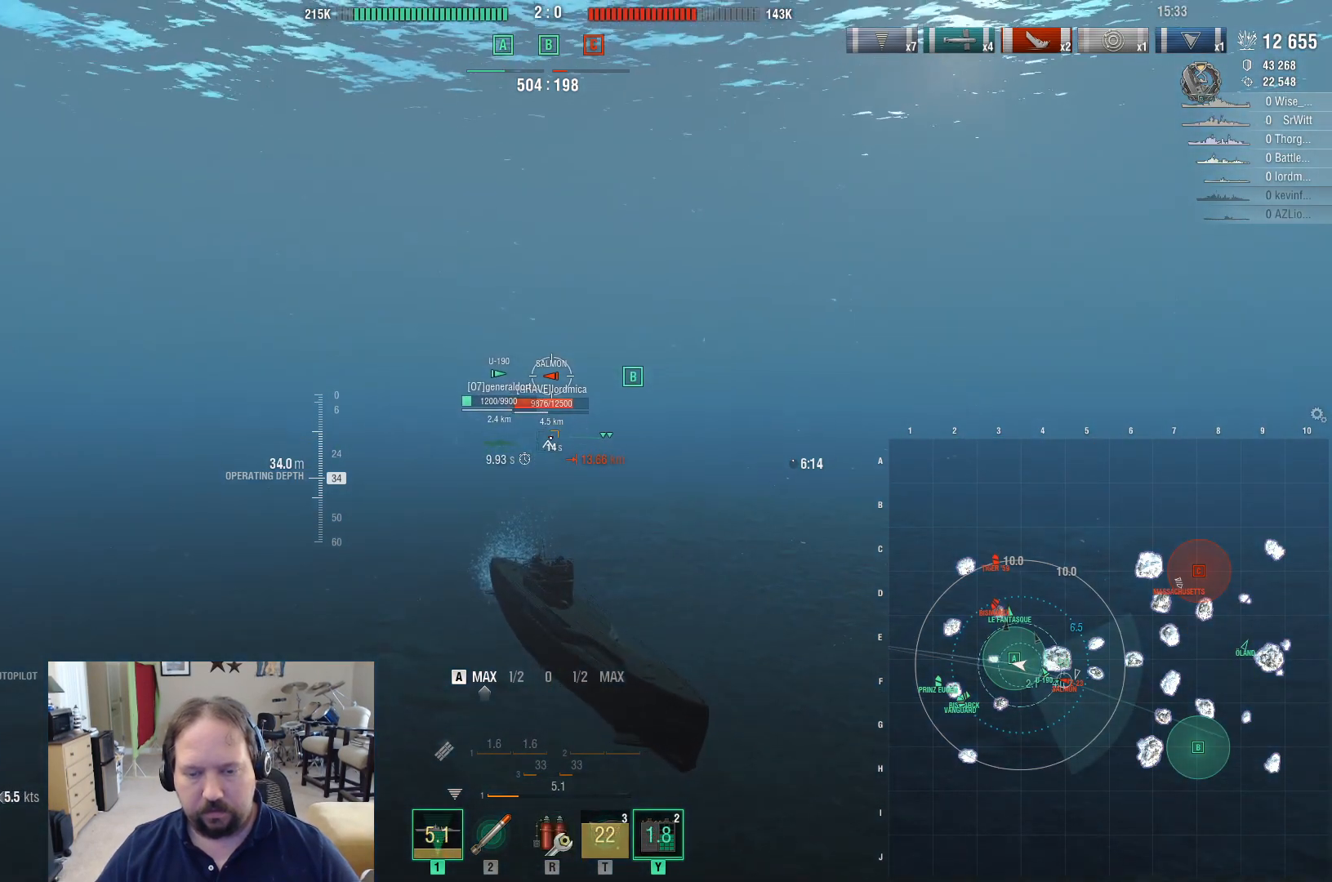
{"keys": ["a", "w"], "mouse": [], "mouse_move": "still", "events": [[150, "w", "down"], [250, "w", "up"], [333, "w", "down"]]}
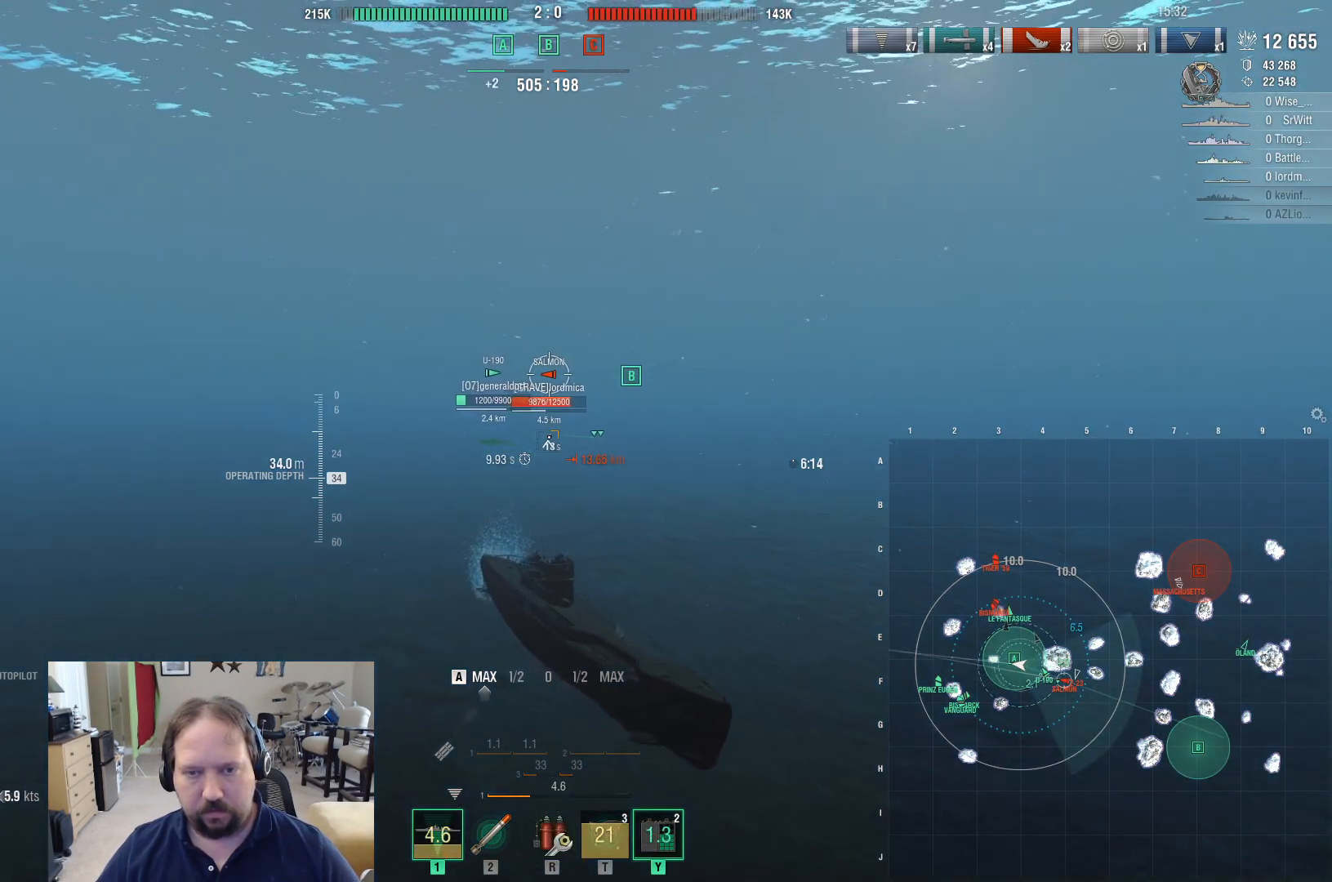
{"keys": ["a", "shift", "w"], "mouse": [], "mouse_move": "still", "events": [[450, "shift", "down"]]}
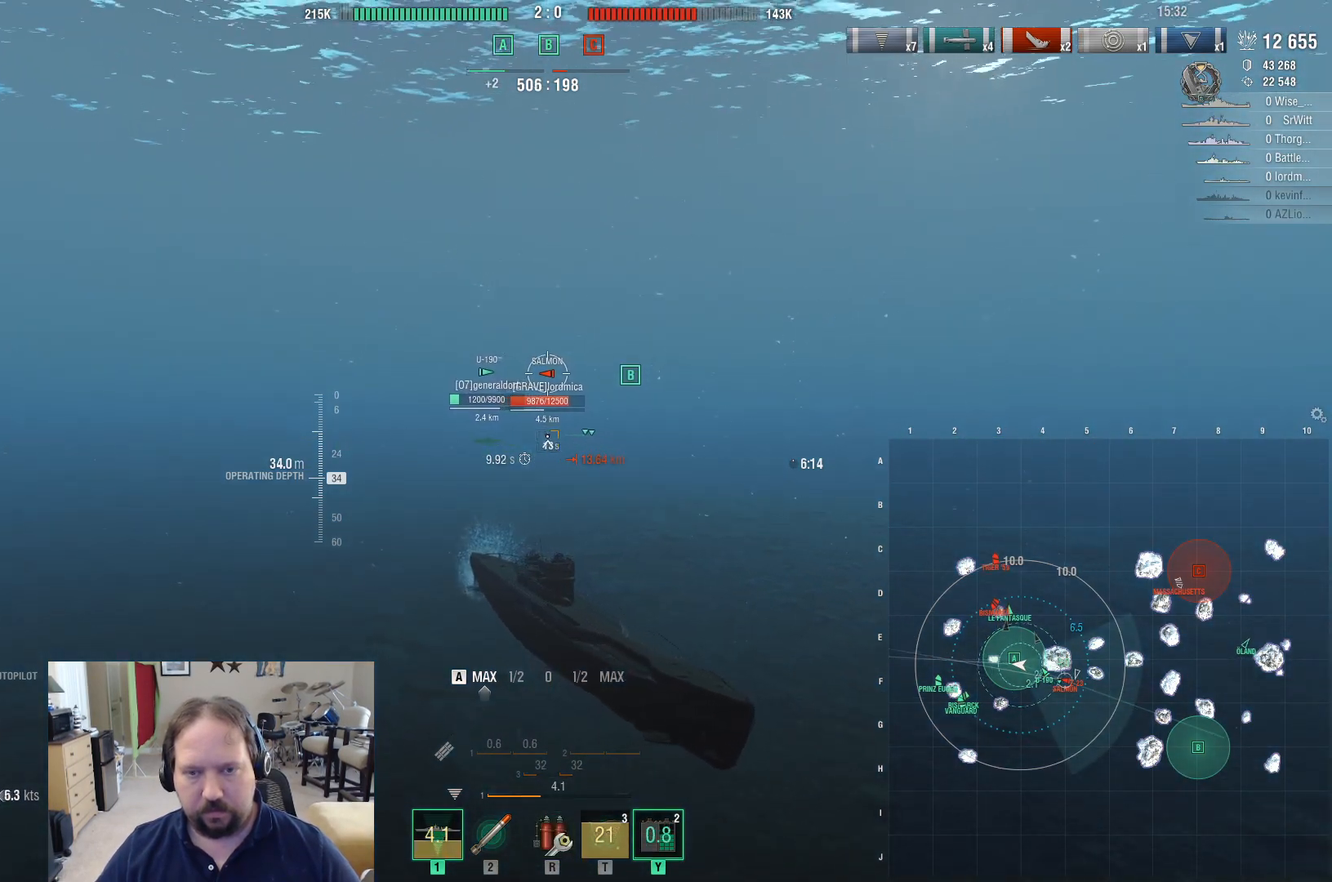
{"keys": ["a", "w"], "mouse": [], "mouse_move": "still", "events": [[33, "shift", "up"]]}
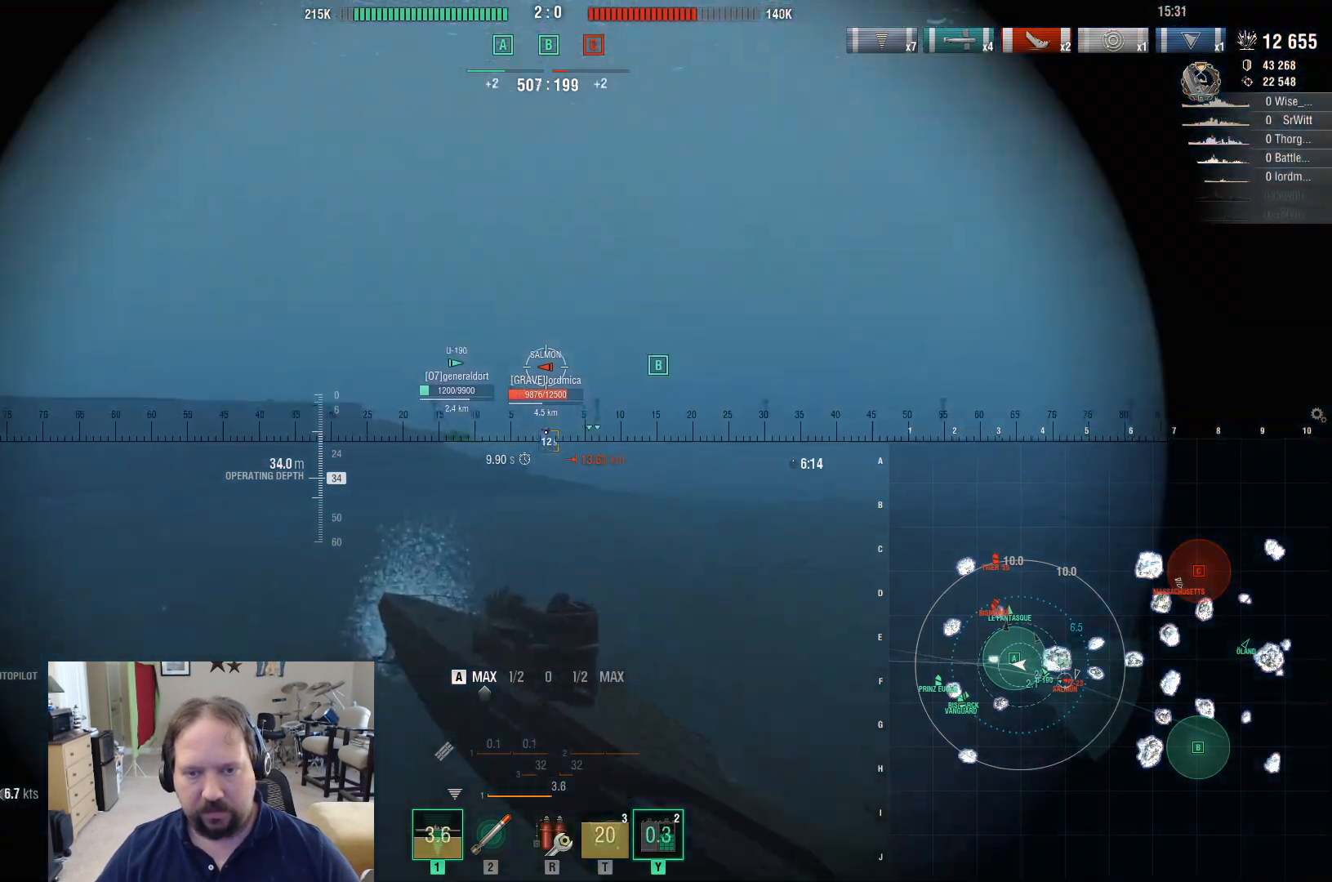
{"keys": ["a"], "mouse": [], "mouse_move": "still", "events": [[383, "w", "up"]]}
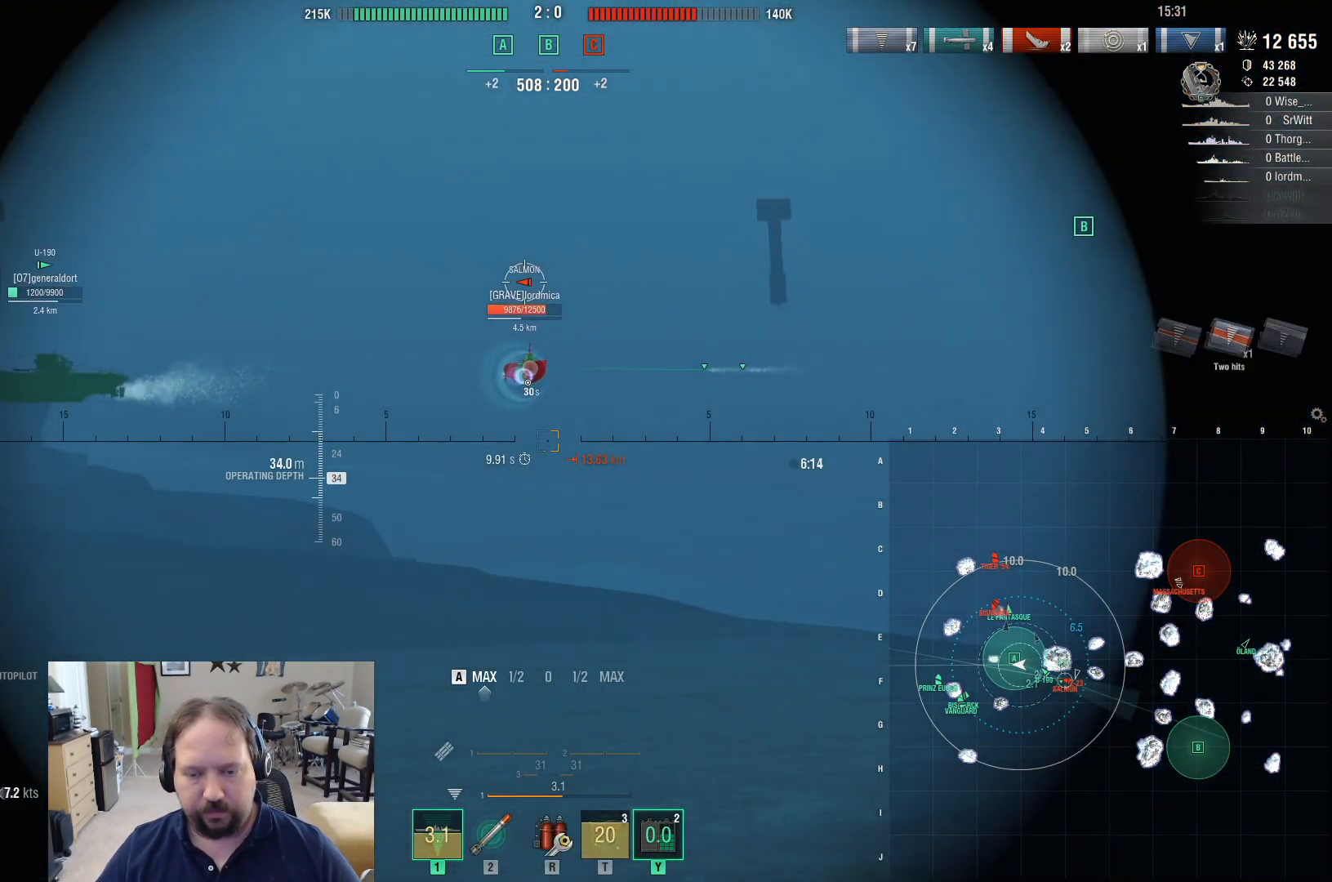
{"keys": ["a"], "mouse": [], "mouse_move": "still", "events": []}
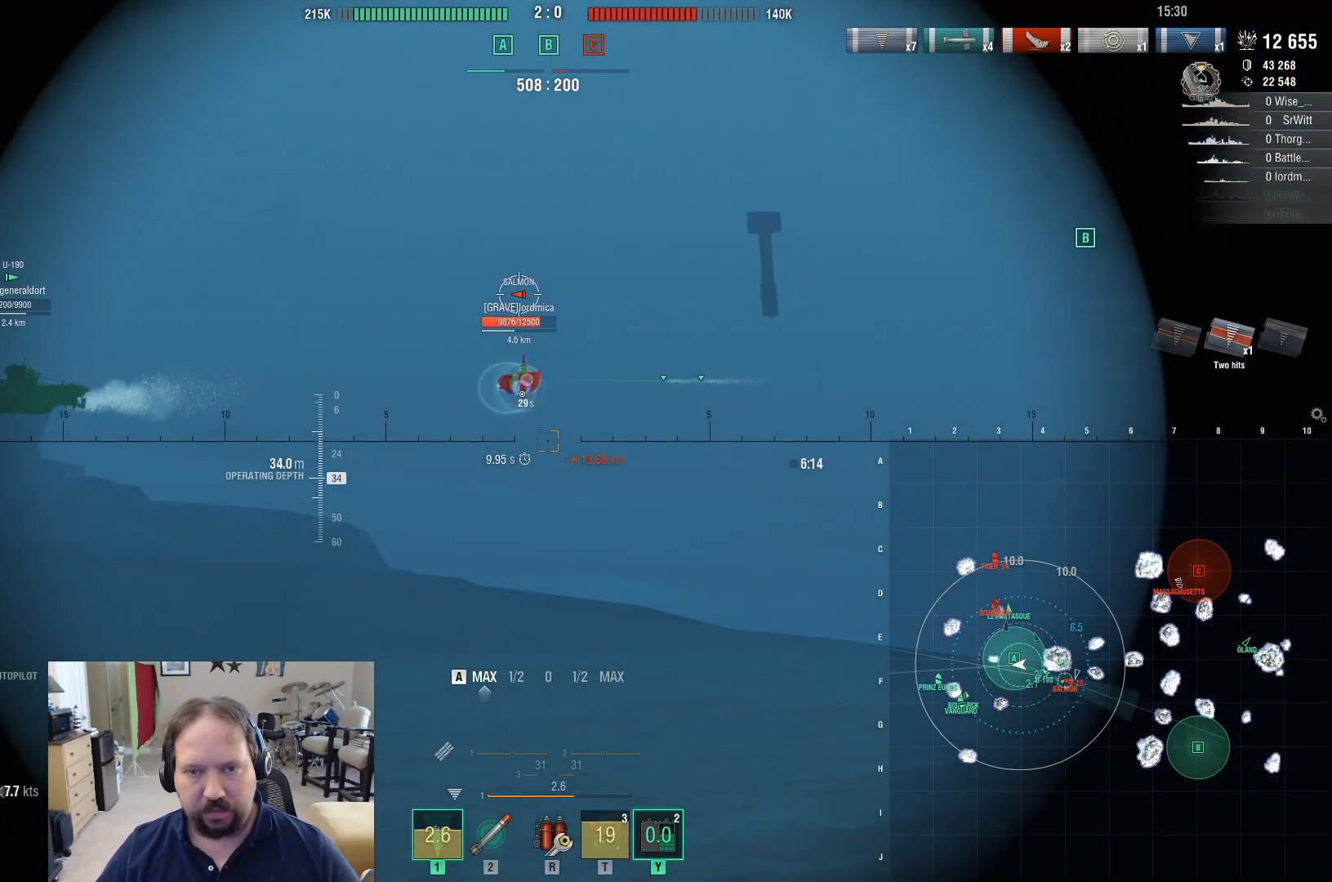
{"keys": ["a"], "mouse": [], "mouse_move": "still", "events": []}
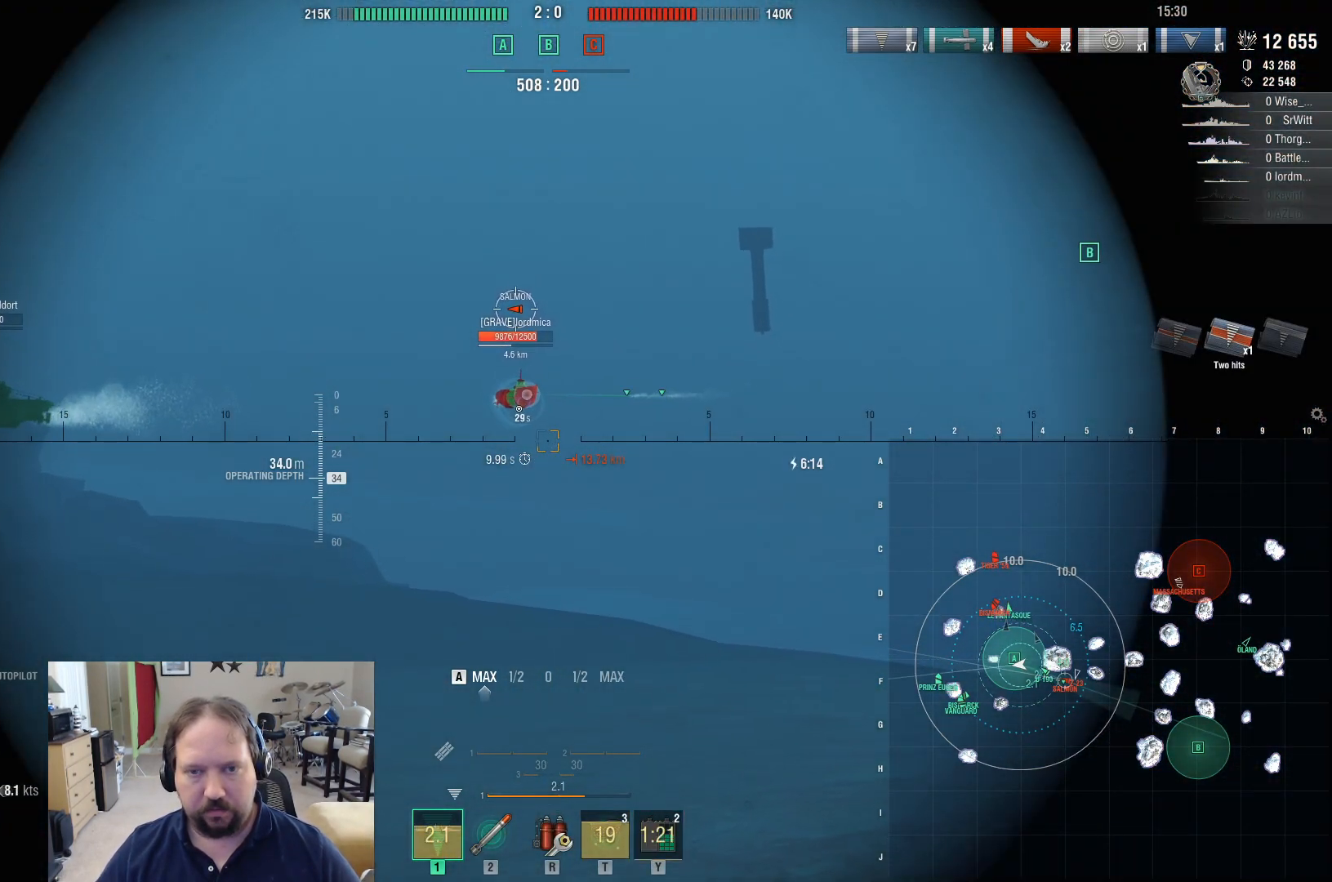
{"keys": ["a"], "mouse": [], "mouse_move": "still", "events": []}
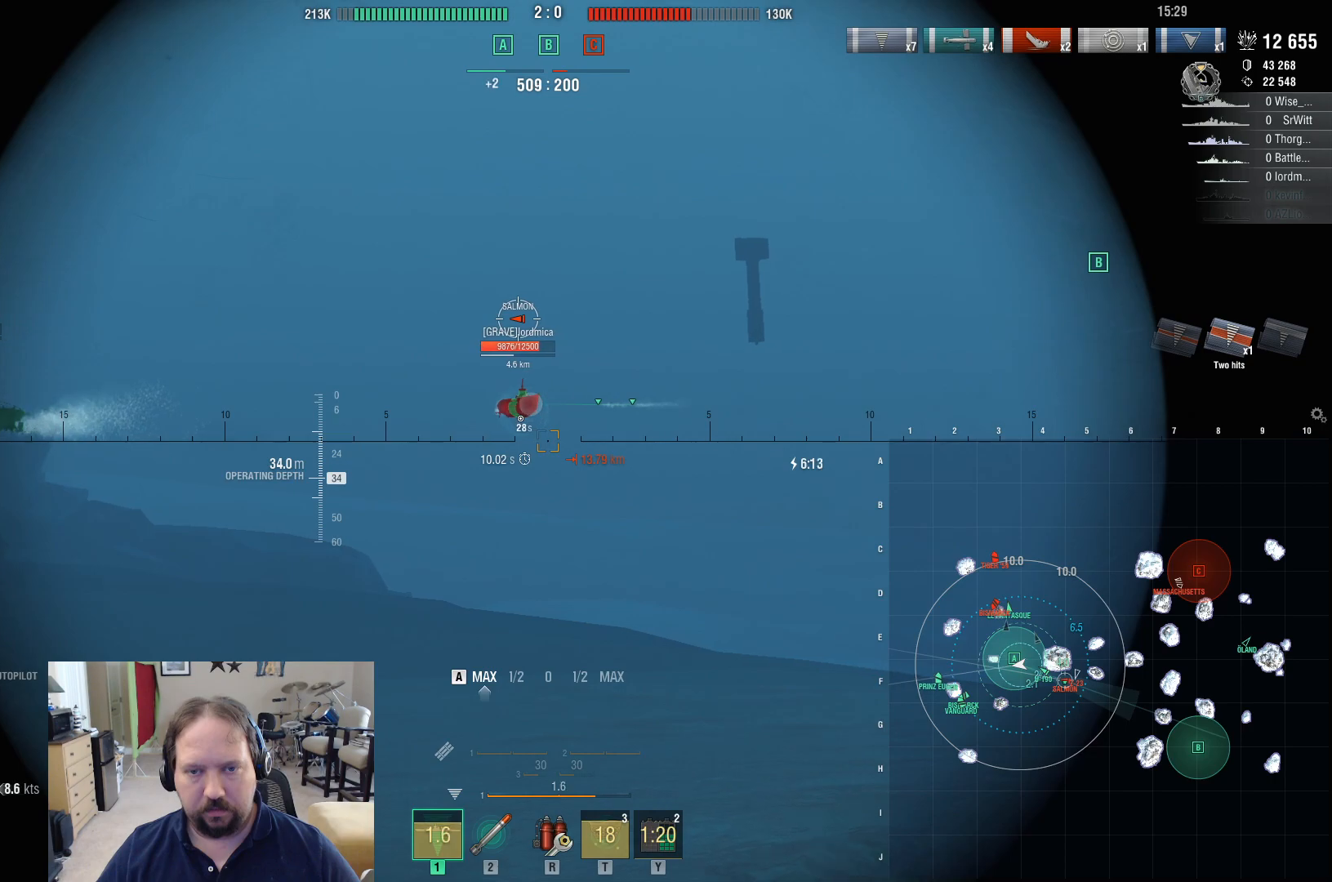
{"keys": ["a"], "mouse": [], "mouse_move": "still", "events": [[350, "z", "down"], [500, "z", "up"]]}
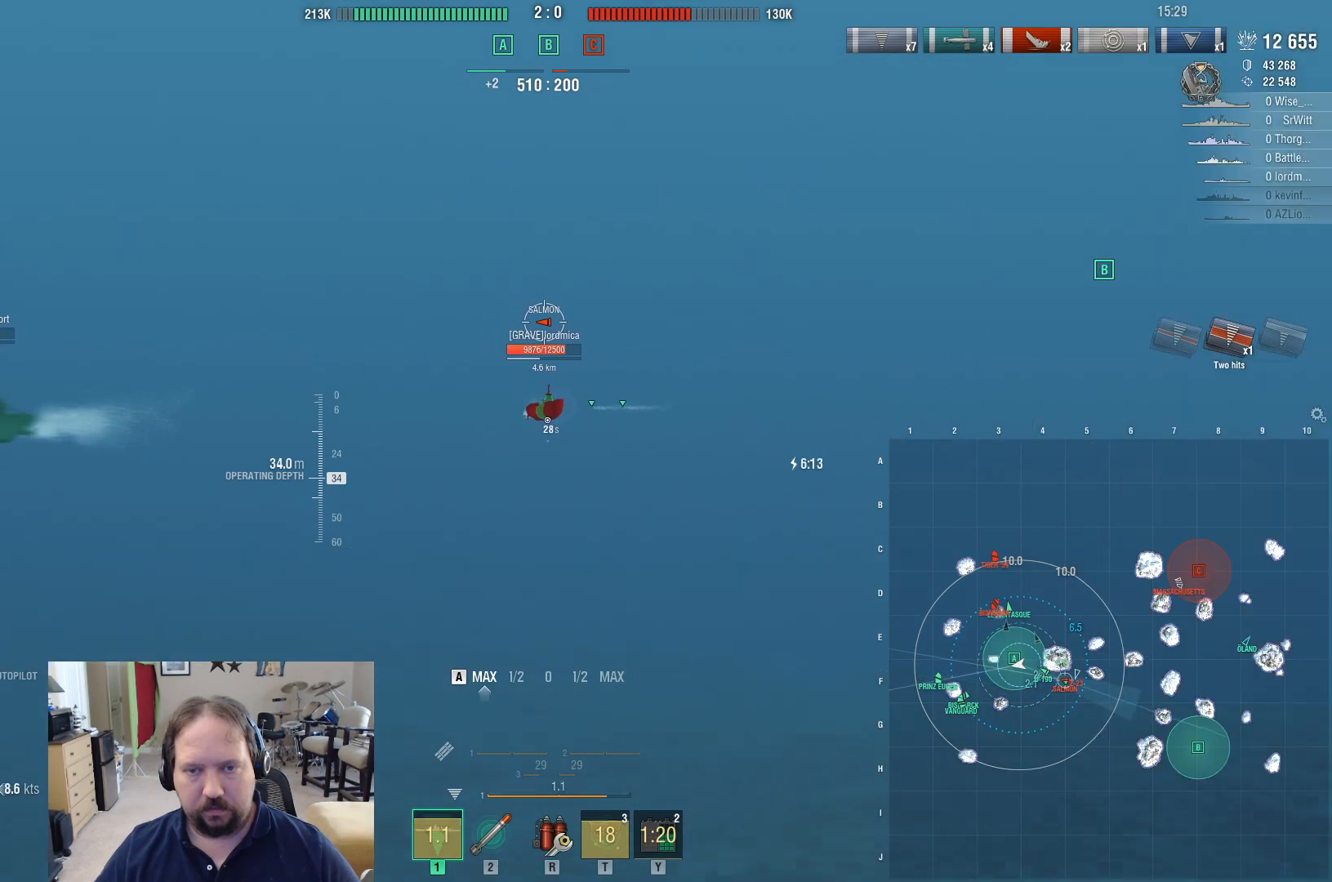
{"keys": ["a"], "mouse": [], "mouse_move": "right", "events": []}
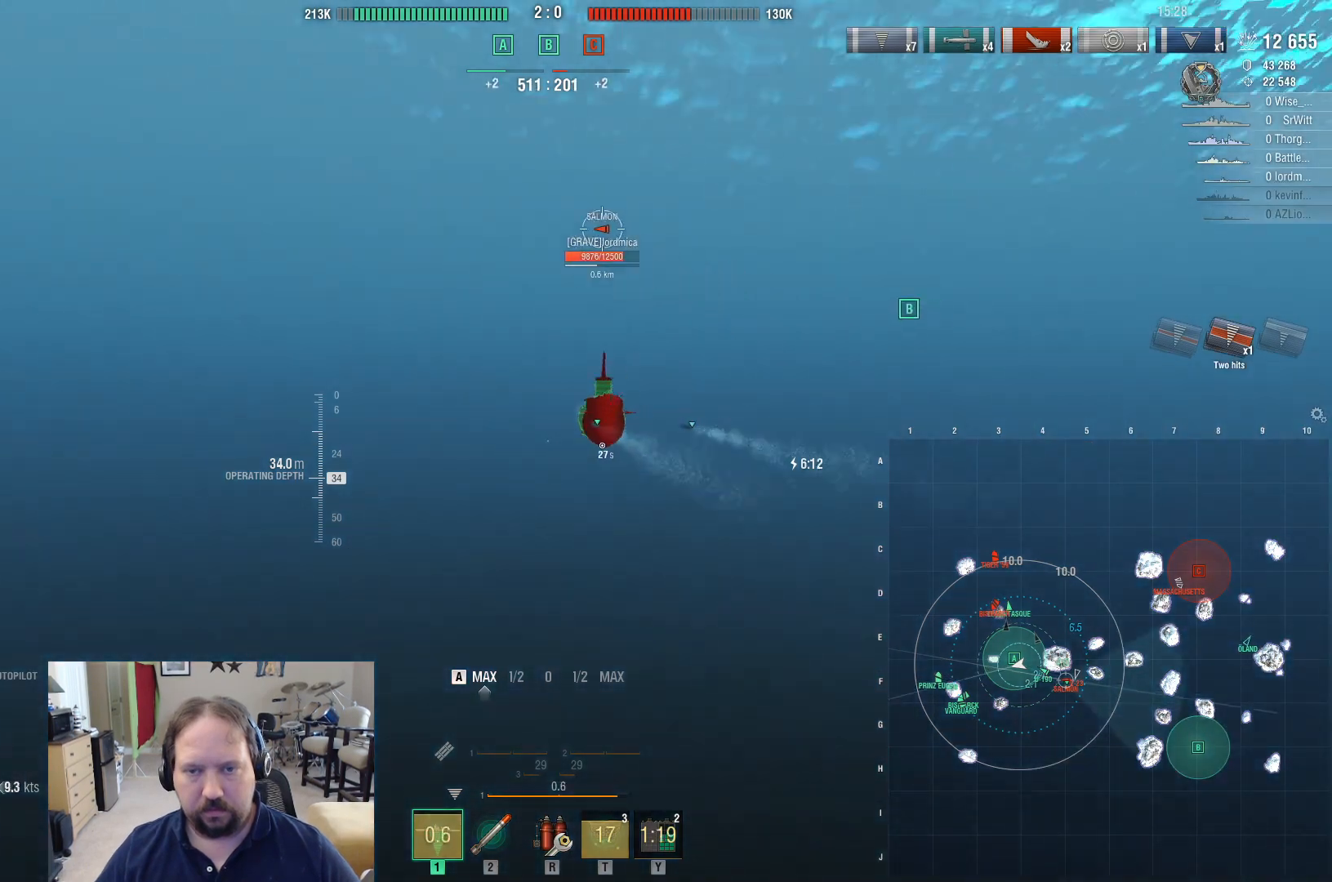
{"keys": ["a"], "mouse": [], "mouse_move": "still", "events": [[50, "z", "down"], [200, "z", "up"], [383, "z", "down"], [433, "z", "up"]]}
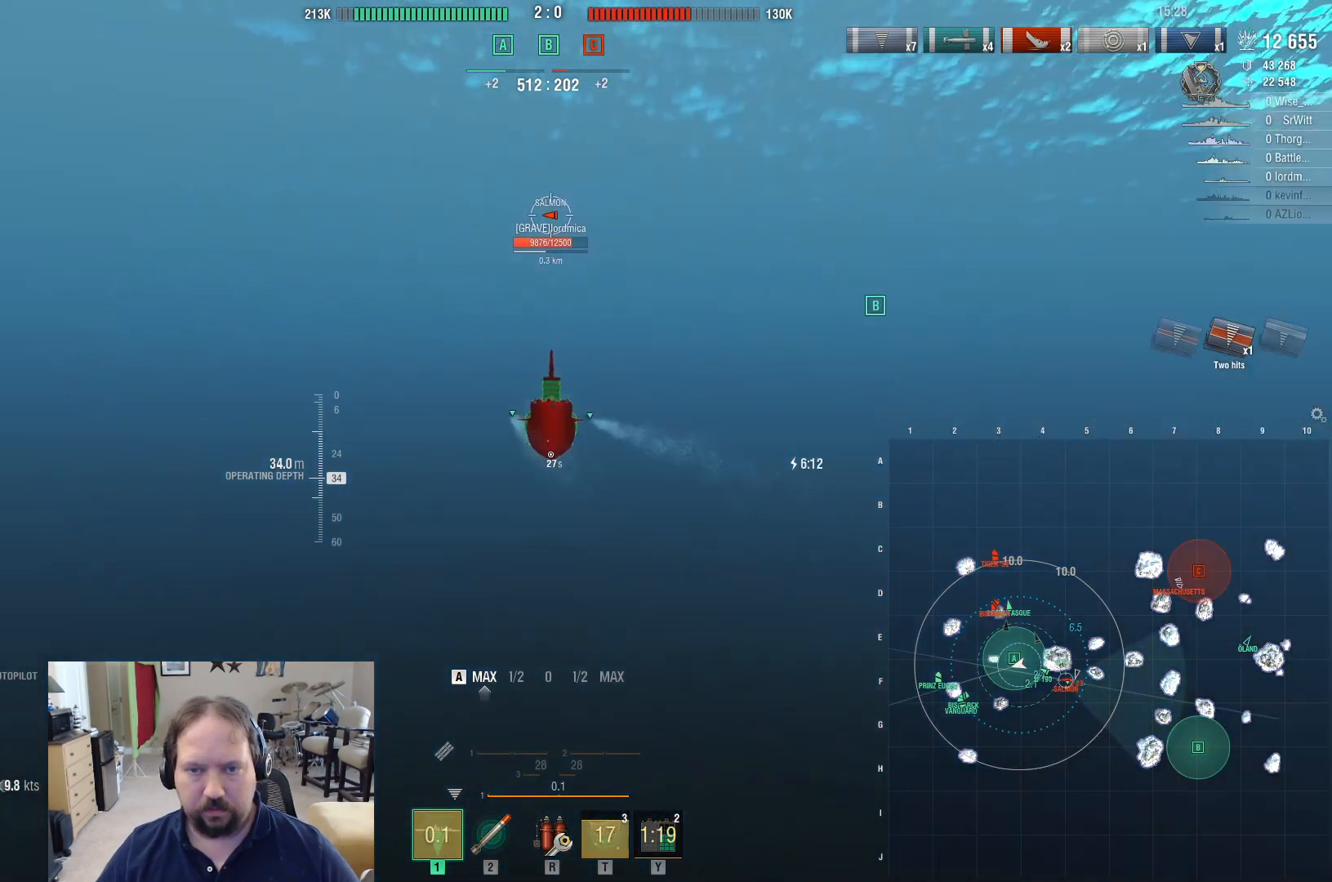
{"keys": ["a", "z"], "mouse": [], "mouse_move": "still", "events": [[33, "z", "down"], [117, "z", "up"], [167, "z", "down"], [267, "z", "up"], [300, "z", "down"], [400, "z", "up"], [500, "z", "down"]]}
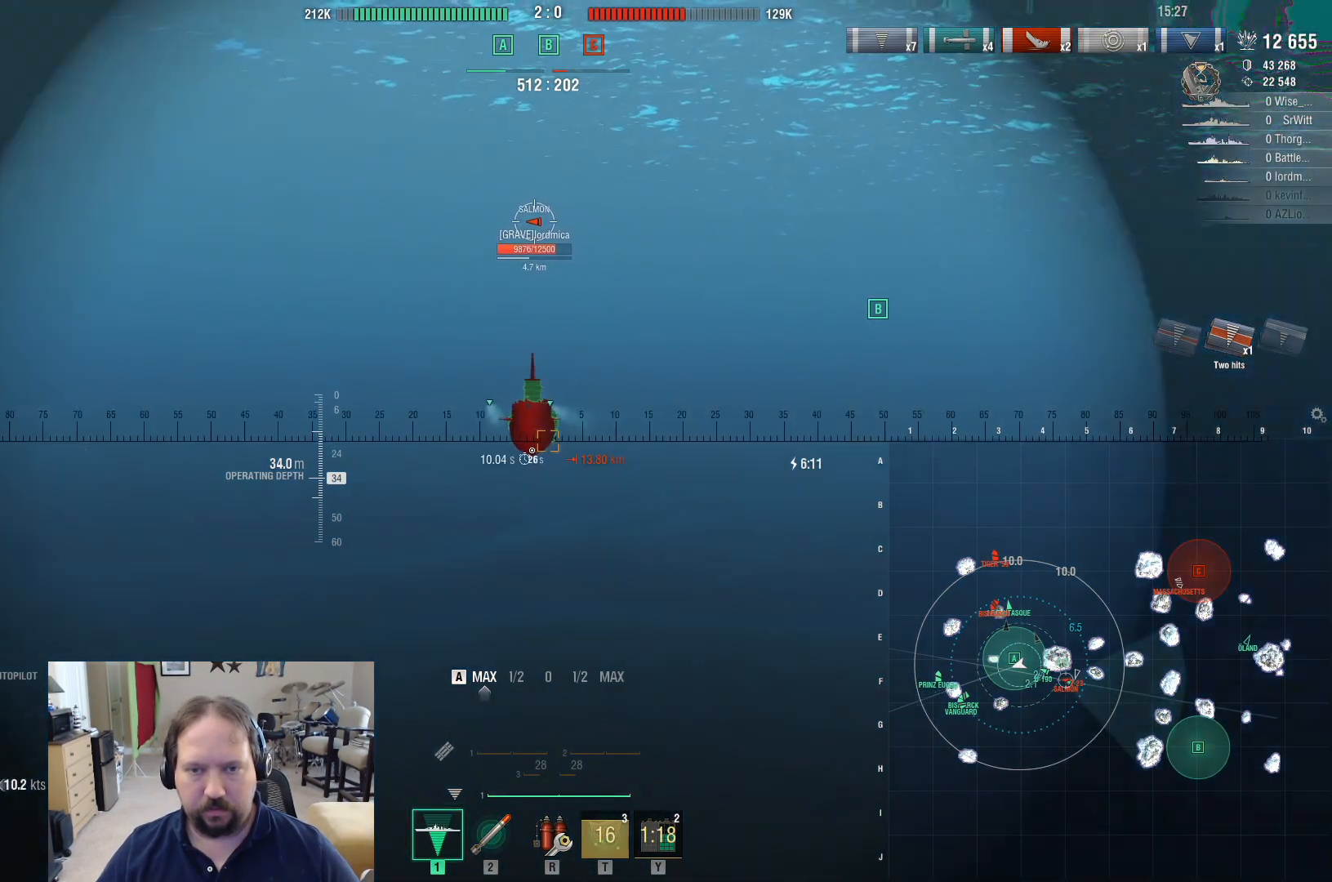
{"keys": ["a"], "mouse": [], "mouse_move": "still", "events": [[283, "z", "up"]]}
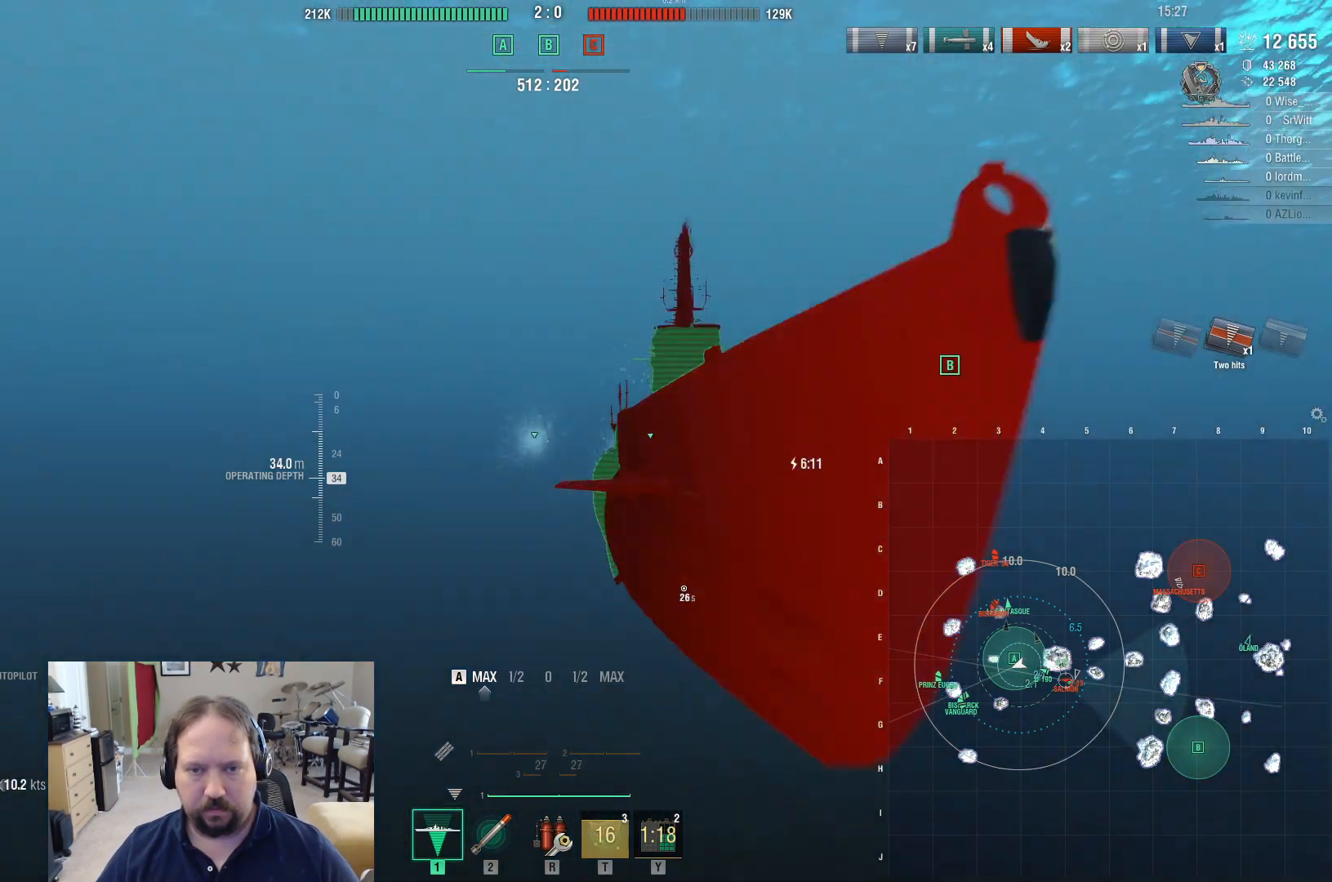
{"keys": ["a"], "mouse": [], "mouse_move": "still", "events": [[283, "shift", "down"], [433, "shift", "up"]]}
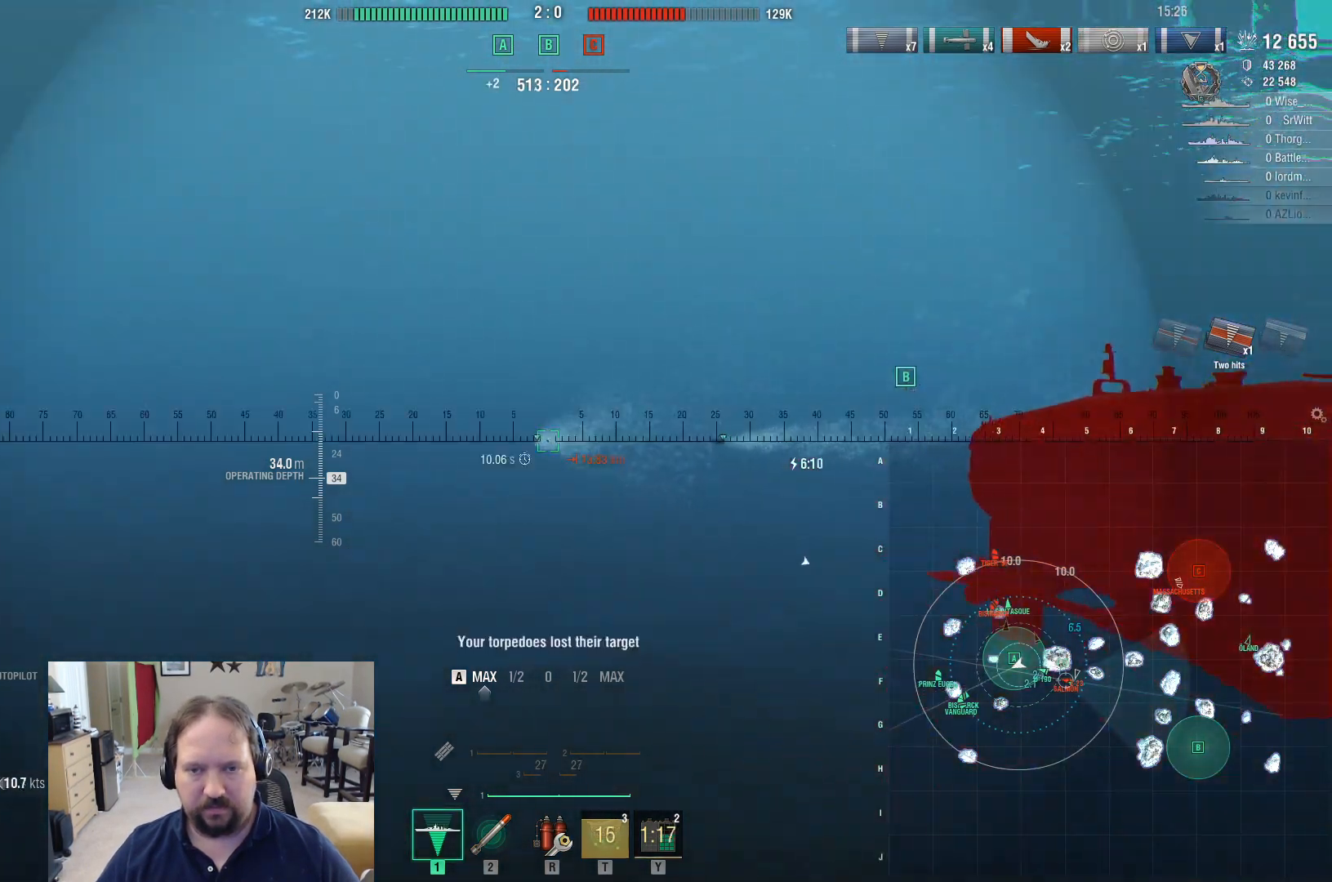
{"keys": ["a"], "mouse": [], "mouse_move": "still", "events": []}
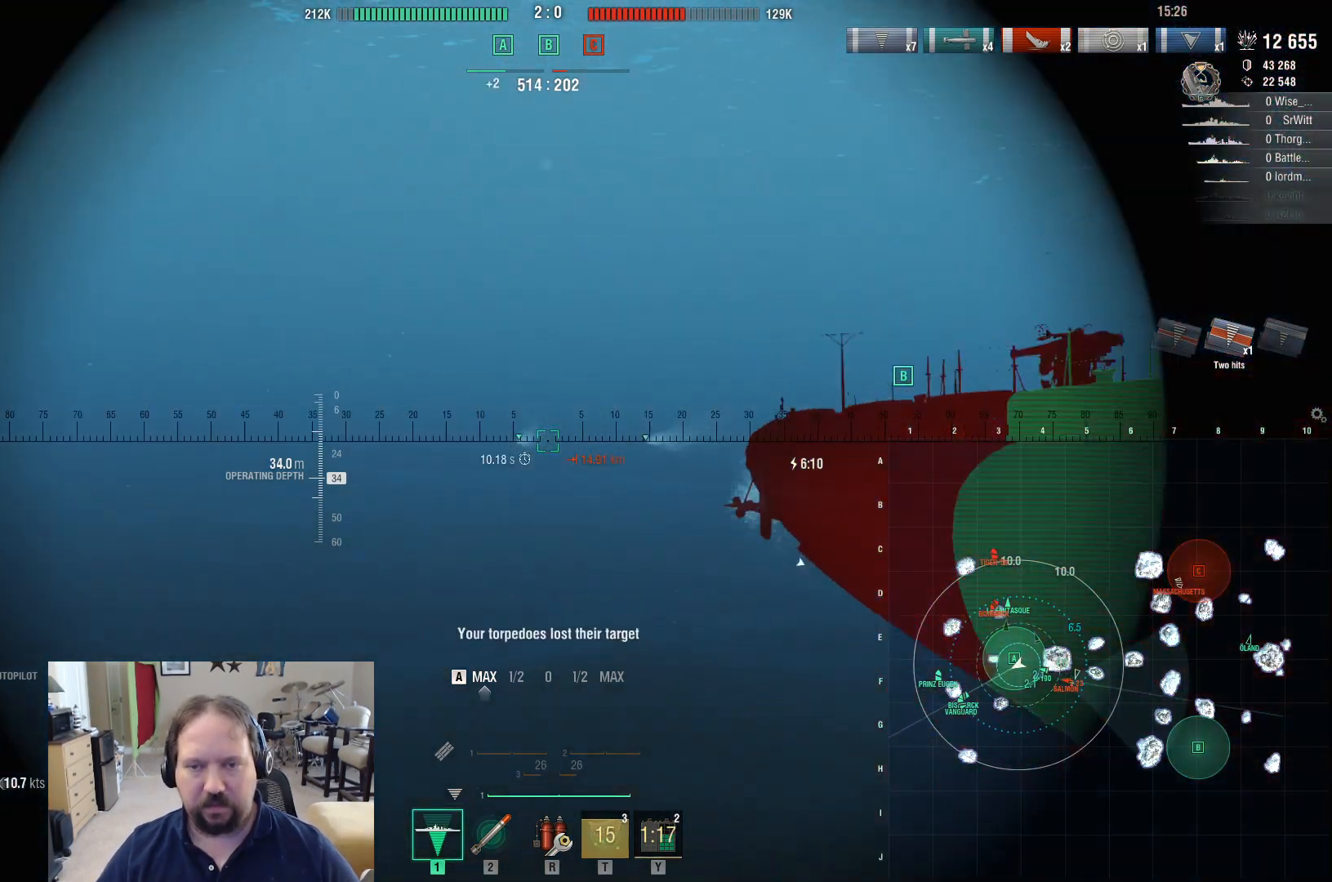
{"keys": ["a"], "mouse": [], "mouse_move": "still", "events": []}
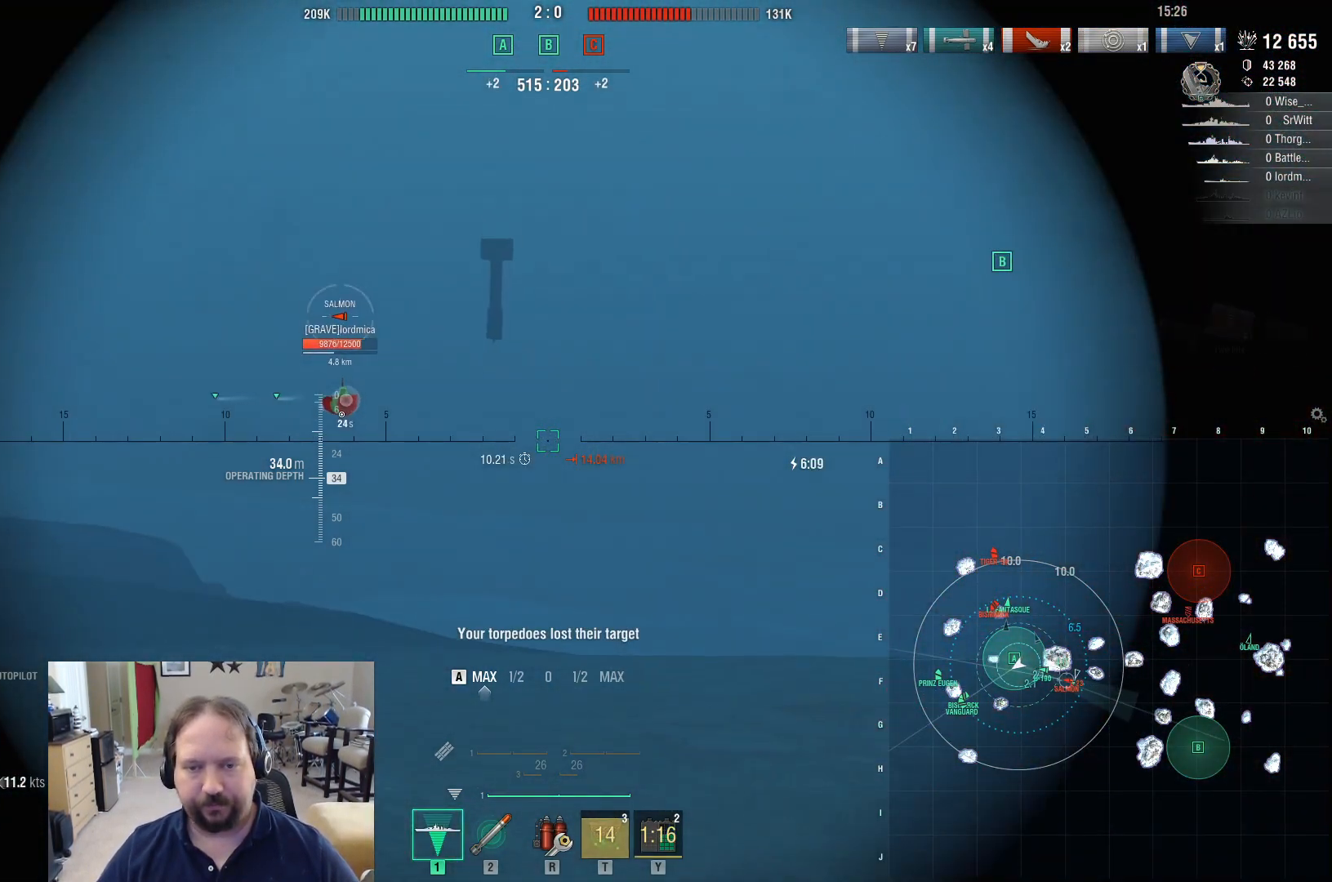
{"keys": ["a"], "mouse": [], "mouse_move": "still", "events": []}
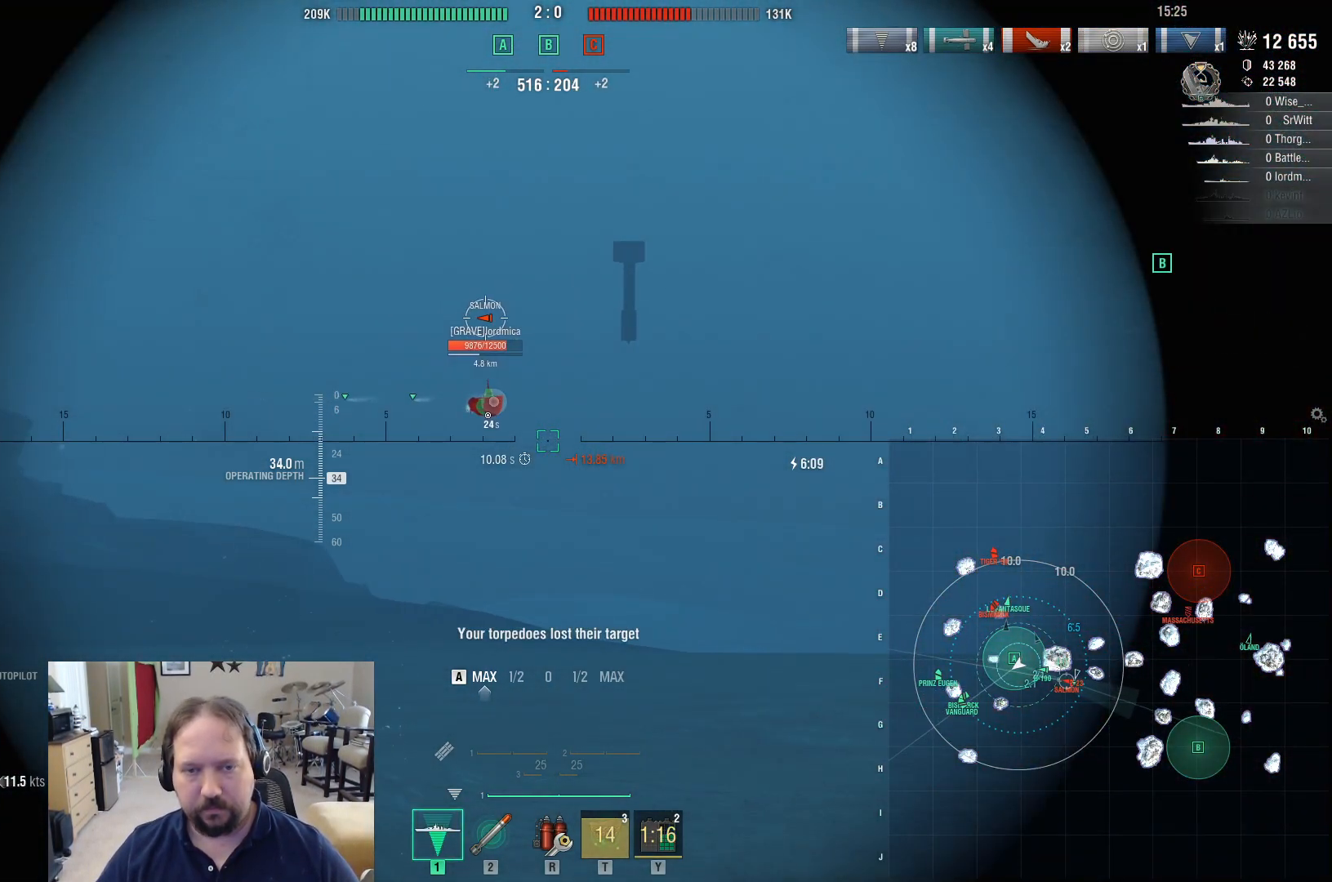
{"keys": ["a"], "mouse": [], "mouse_move": "still", "events": [[217, "shift", "down"], [350, "shift", "up"]]}
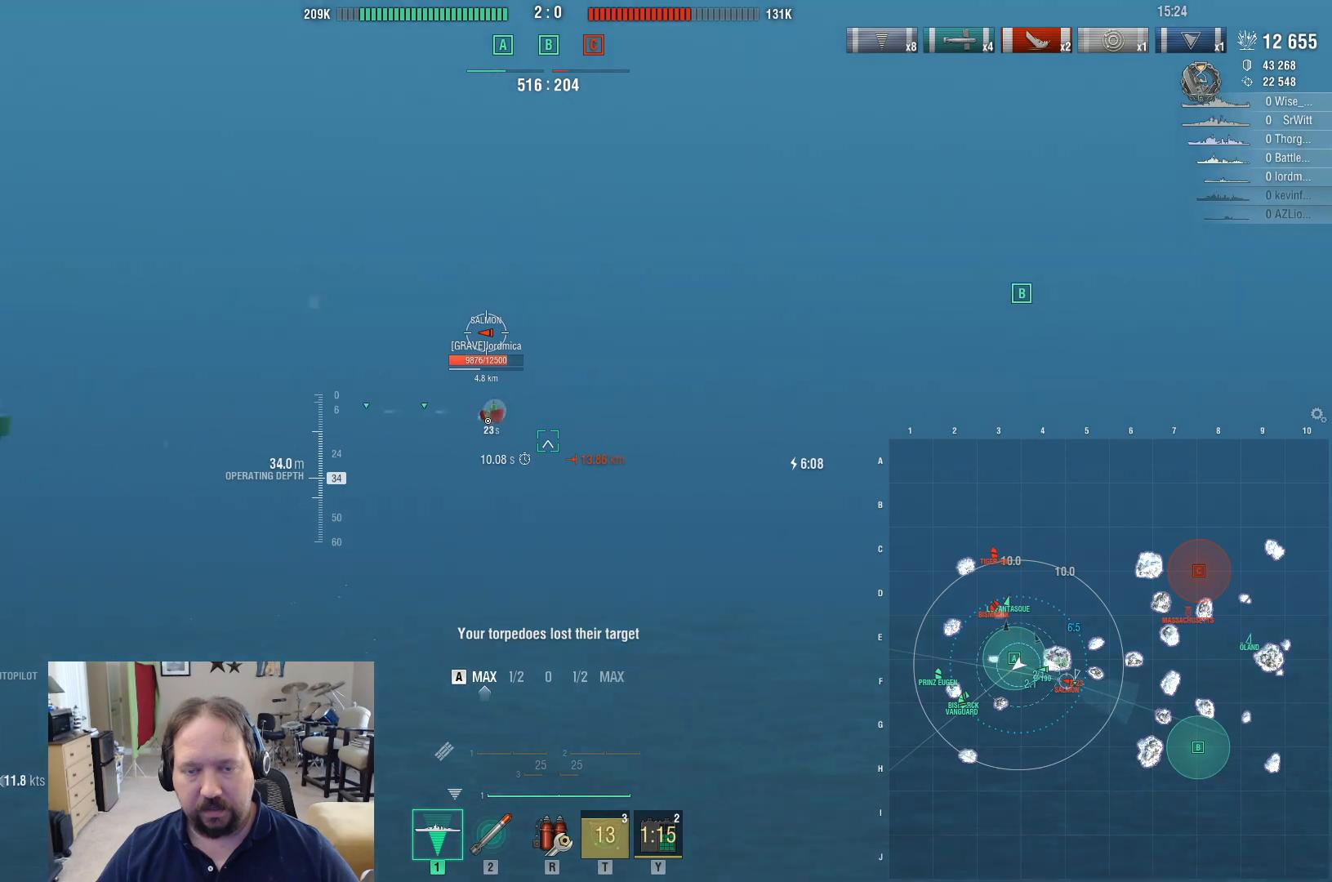
{"keys": ["a"], "mouse": [], "mouse_move": "still", "events": []}
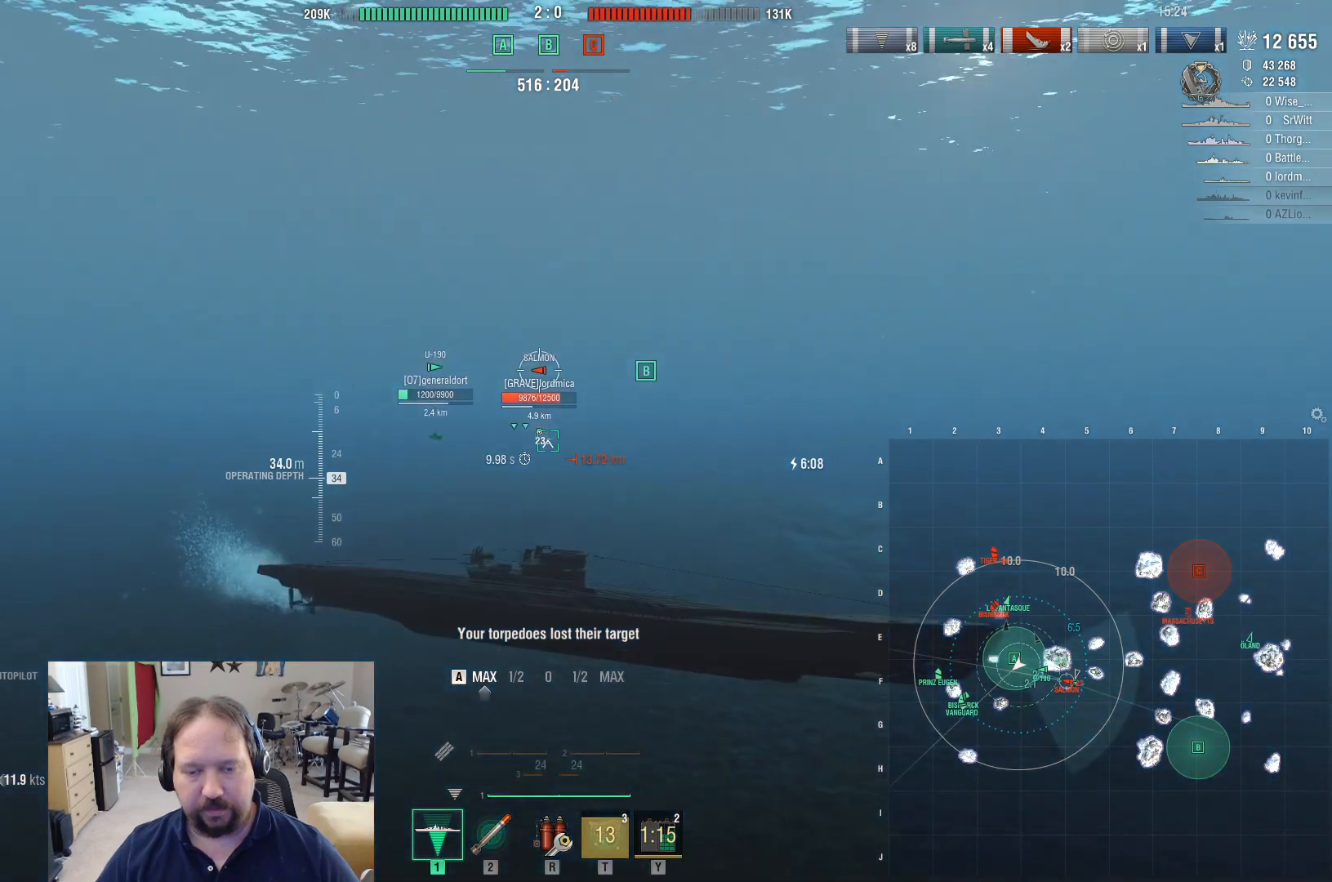
{"keys": ["a"], "mouse": [], "mouse_move": "still", "events": []}
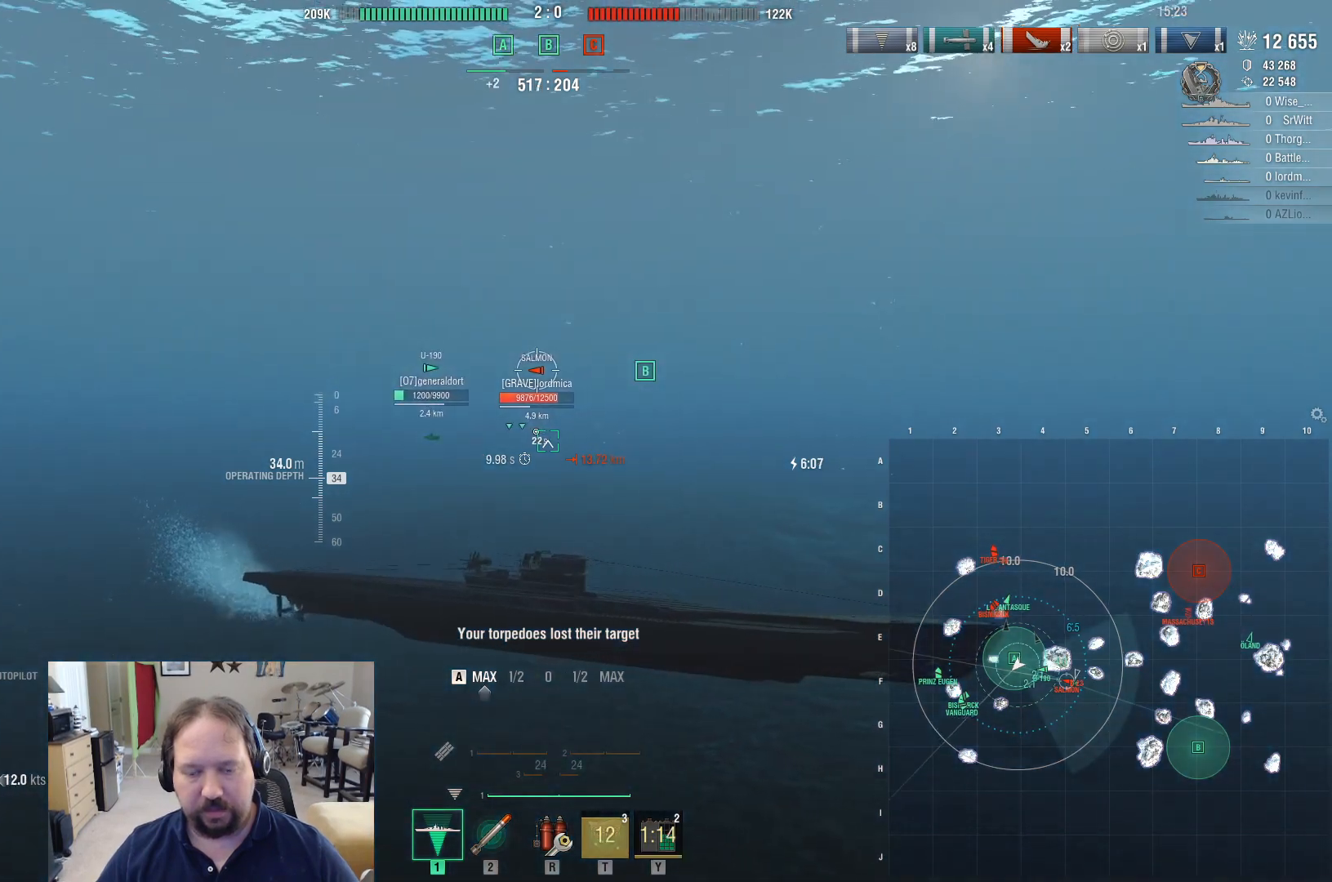
{"keys": ["a"], "mouse": [], "mouse_move": "still", "events": []}
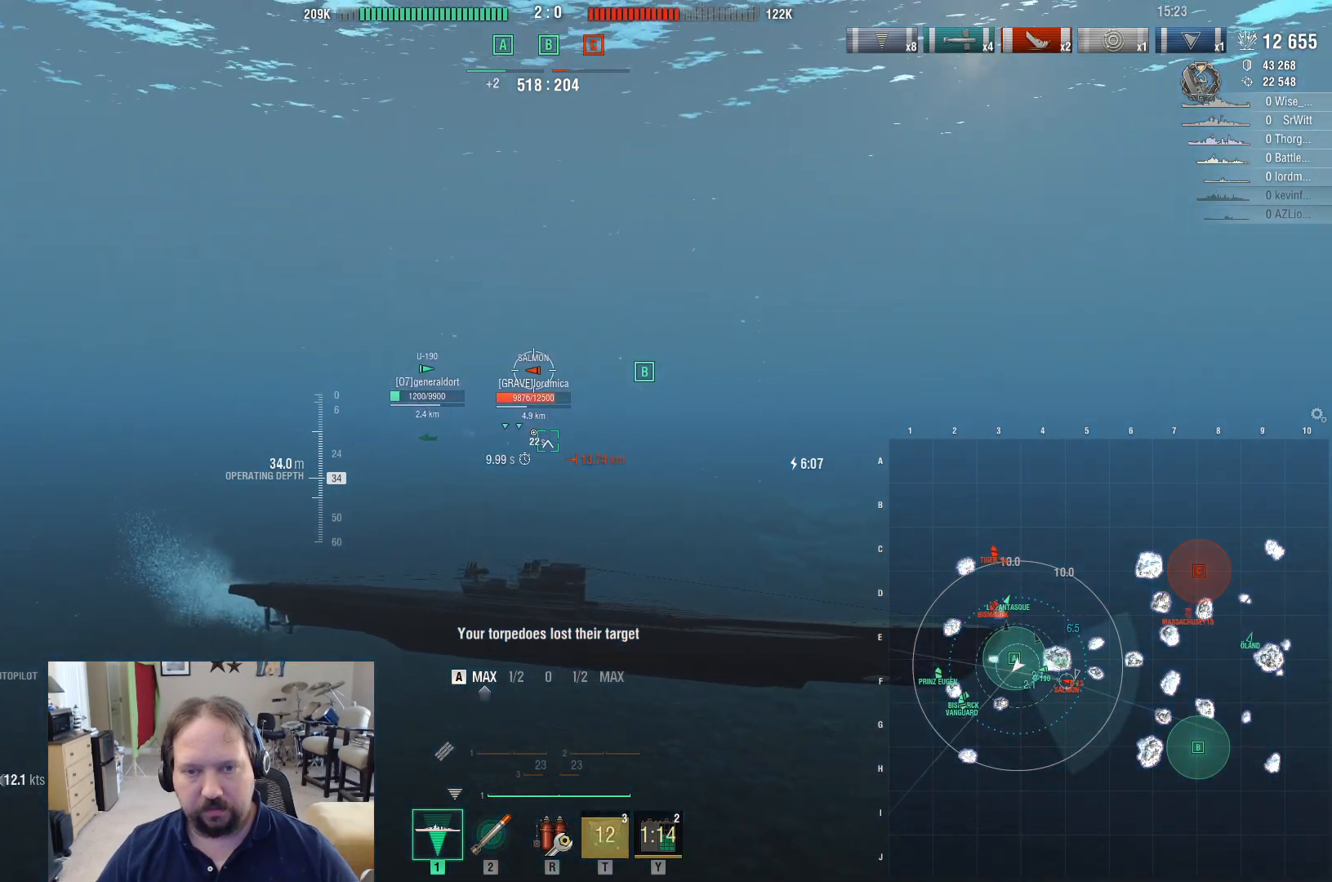
{"keys": ["a"], "mouse": [], "mouse_move": "still", "events": []}
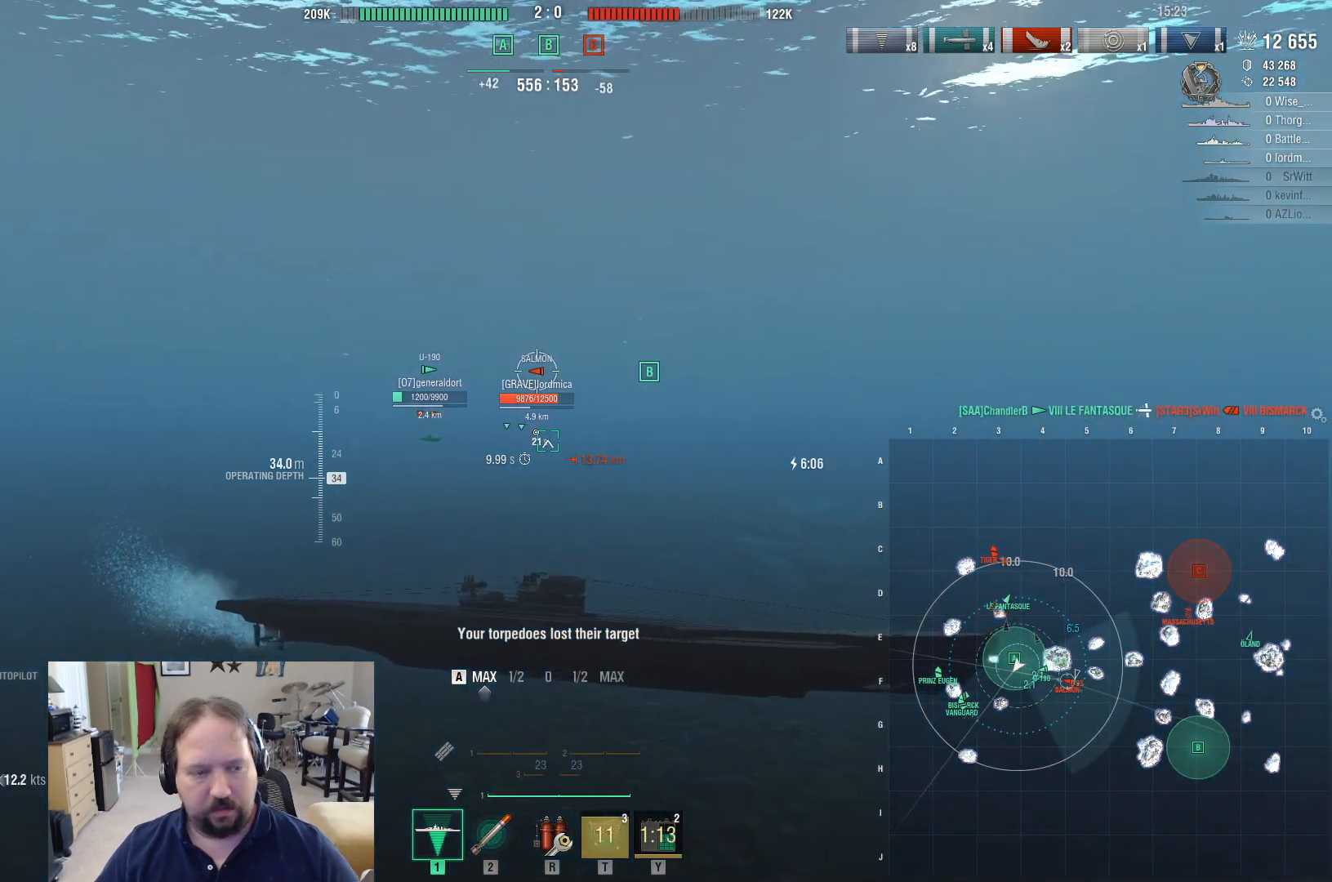
{"keys": ["a"], "mouse": [], "mouse_move": "still", "events": []}